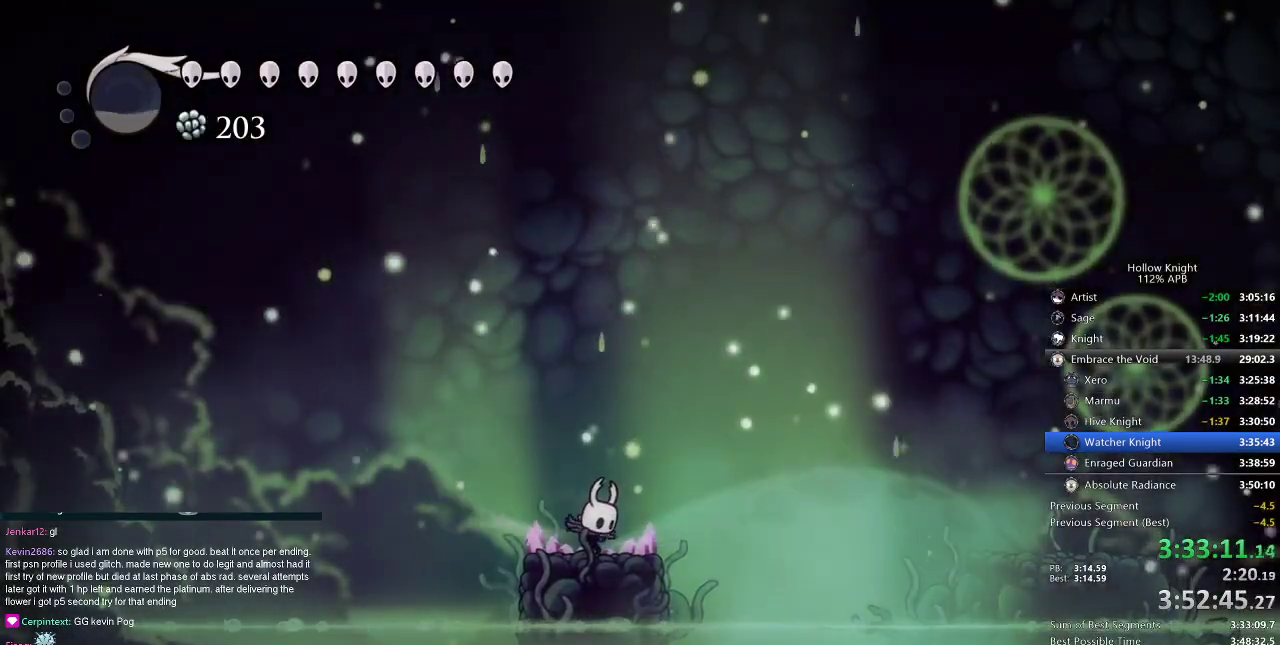
Gameplay with keyboard; each line is a JSON object with the keys held at the frame after it. "events" lists presses ("down") and releases ("up") of "cdash", "dash", "dnail", "down", "heal", "inv", "jump", "left", "nail", "right", "spell" and "up" between this image and that frame as [ms after this image, input, new state], when the widget could be followed in between. No other keys are recorded. Mouse input is not recorded. Key names are as the overlay labels them; some are game actions (e.g. jump) rather than physical keys.
{"keys": [], "events": [[251, "cdash", "up"]]}
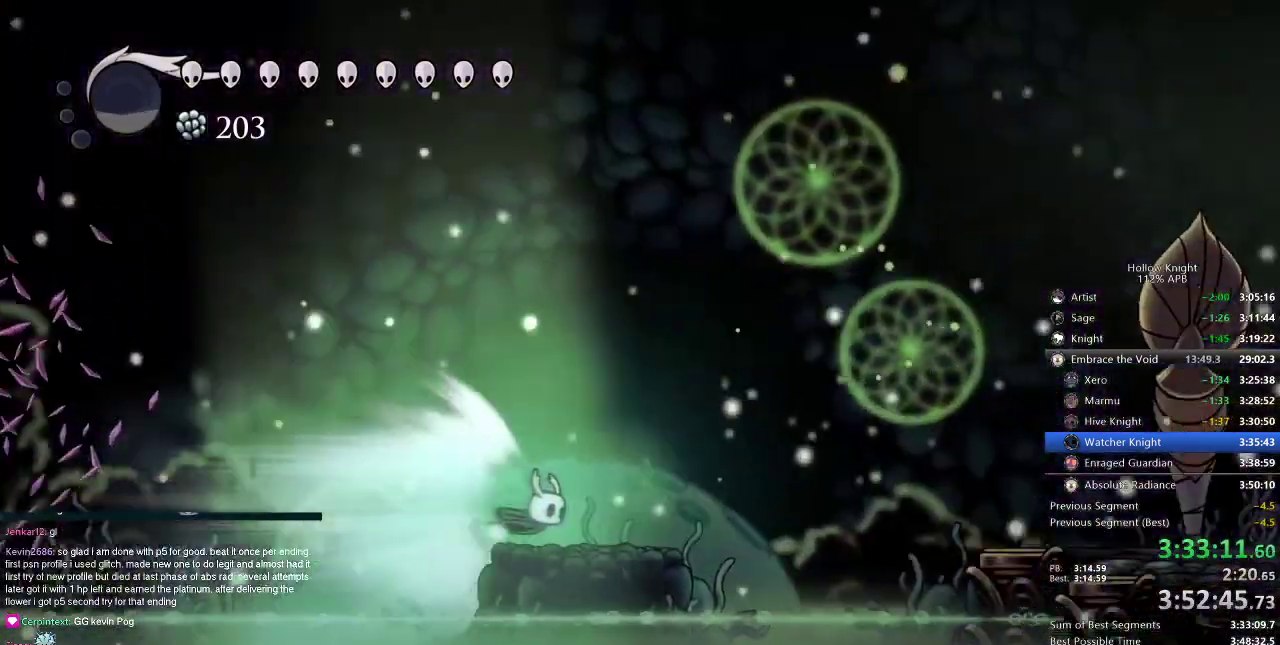
{"keys": [], "events": []}
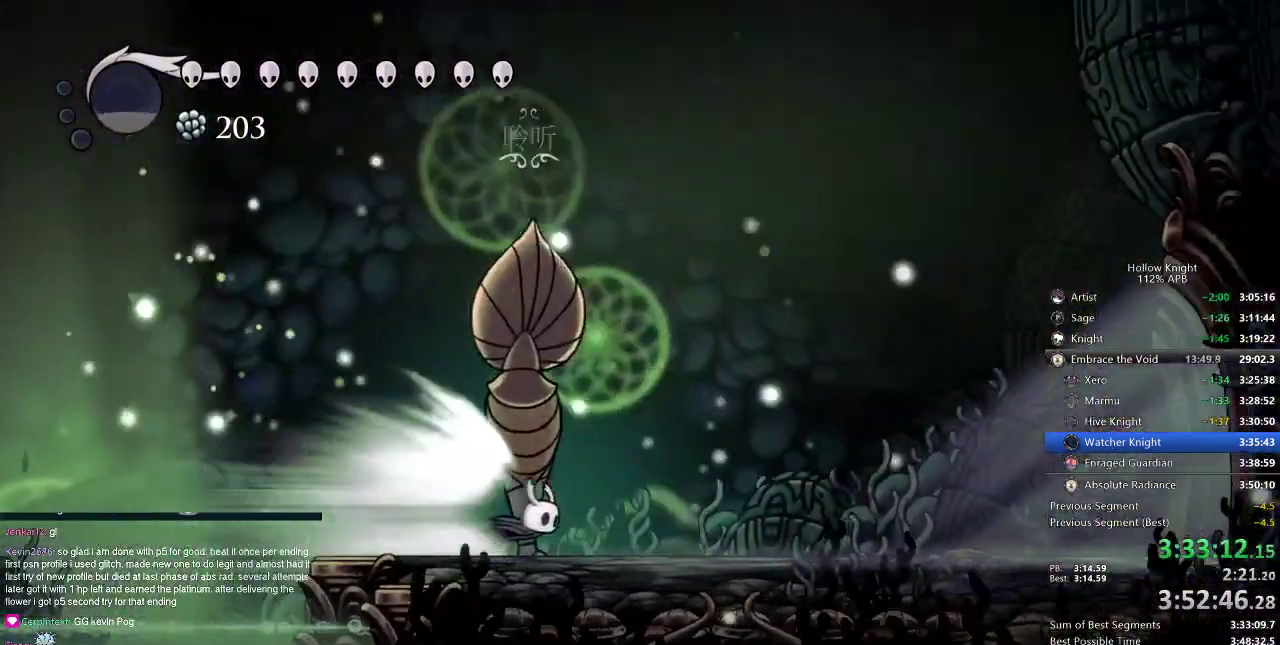
{"keys": [], "events": []}
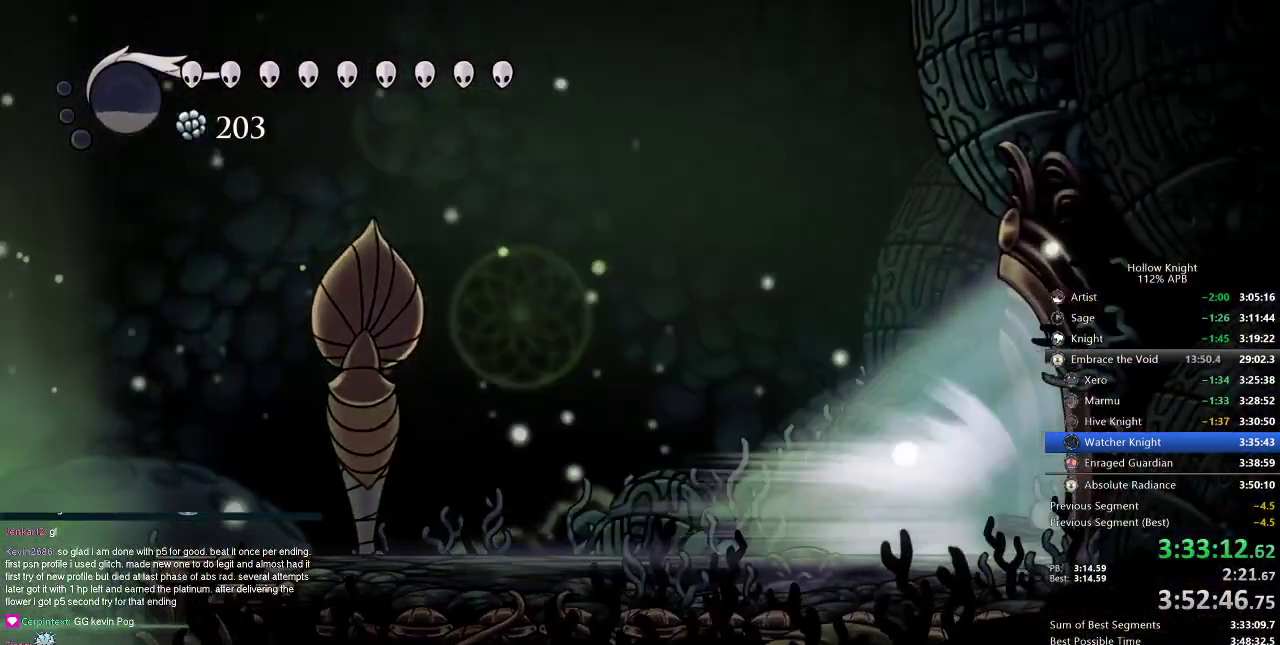
{"keys": ["nail"], "events": [[450, "nail", "down"]]}
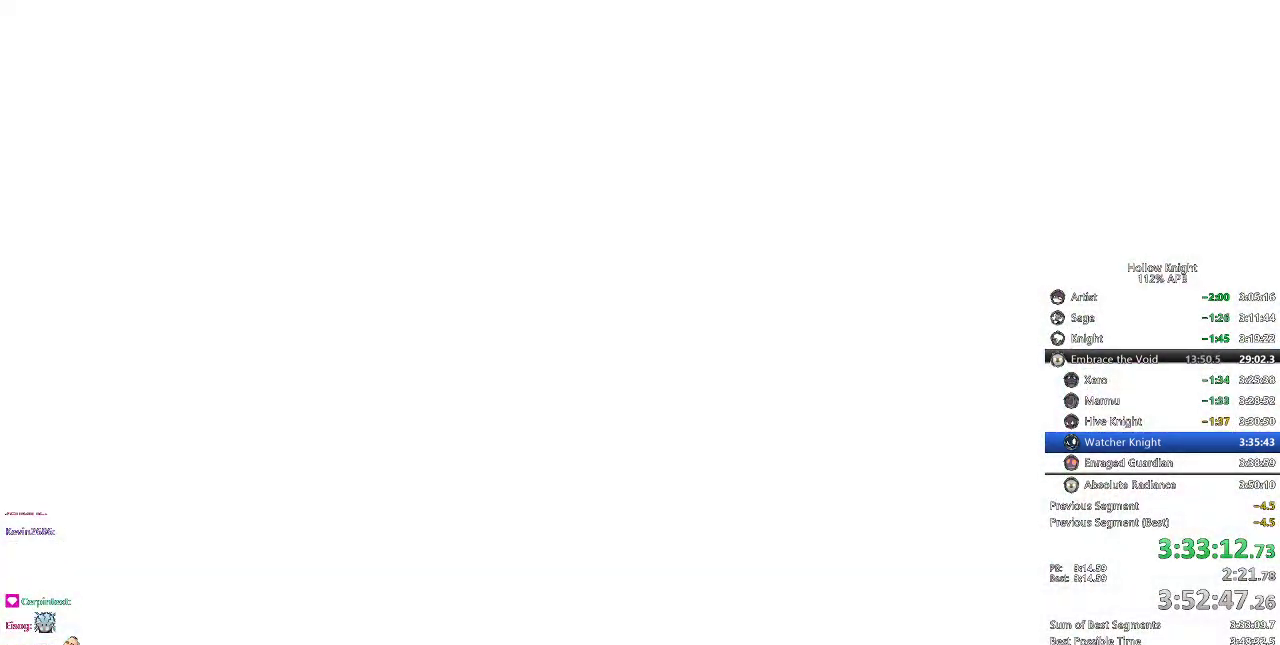
{"keys": ["nail"], "events": []}
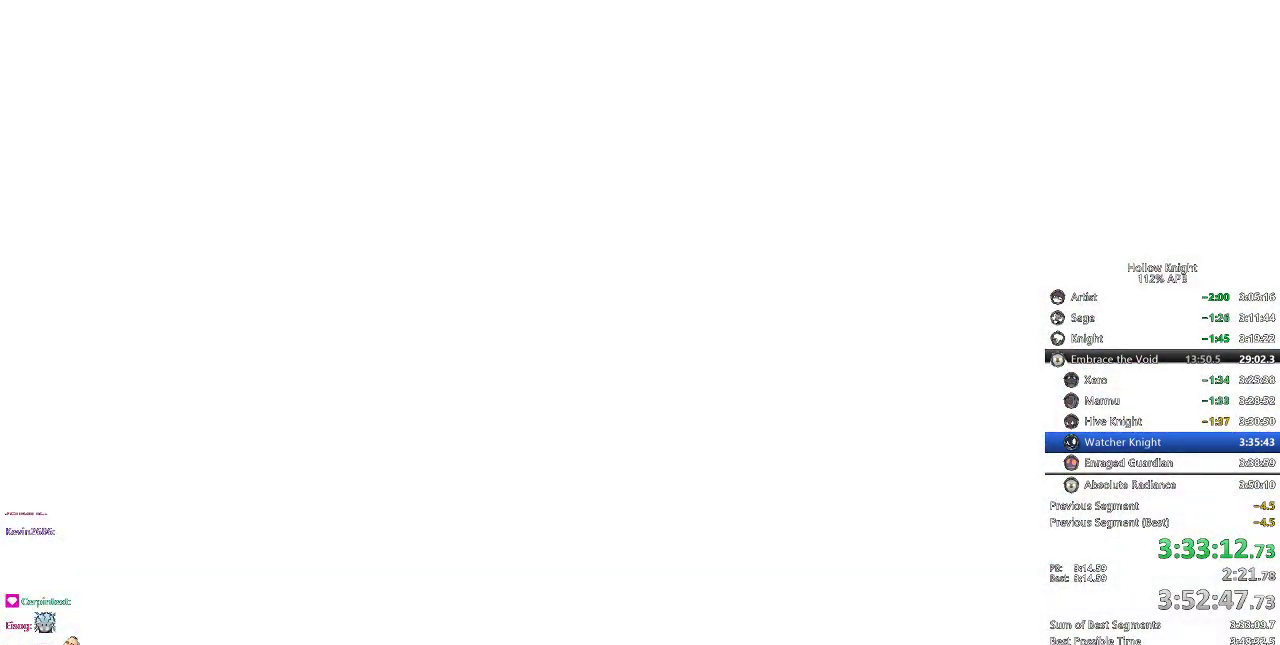
{"keys": ["nail"], "events": []}
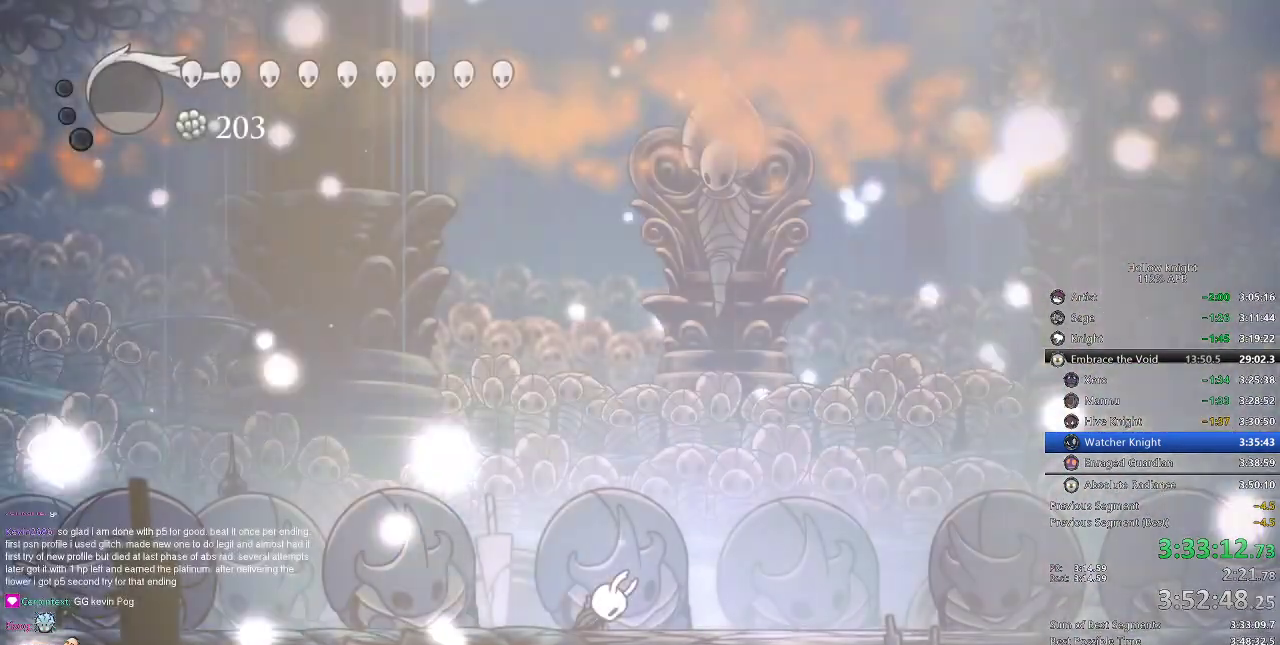
{"keys": ["nail"], "events": []}
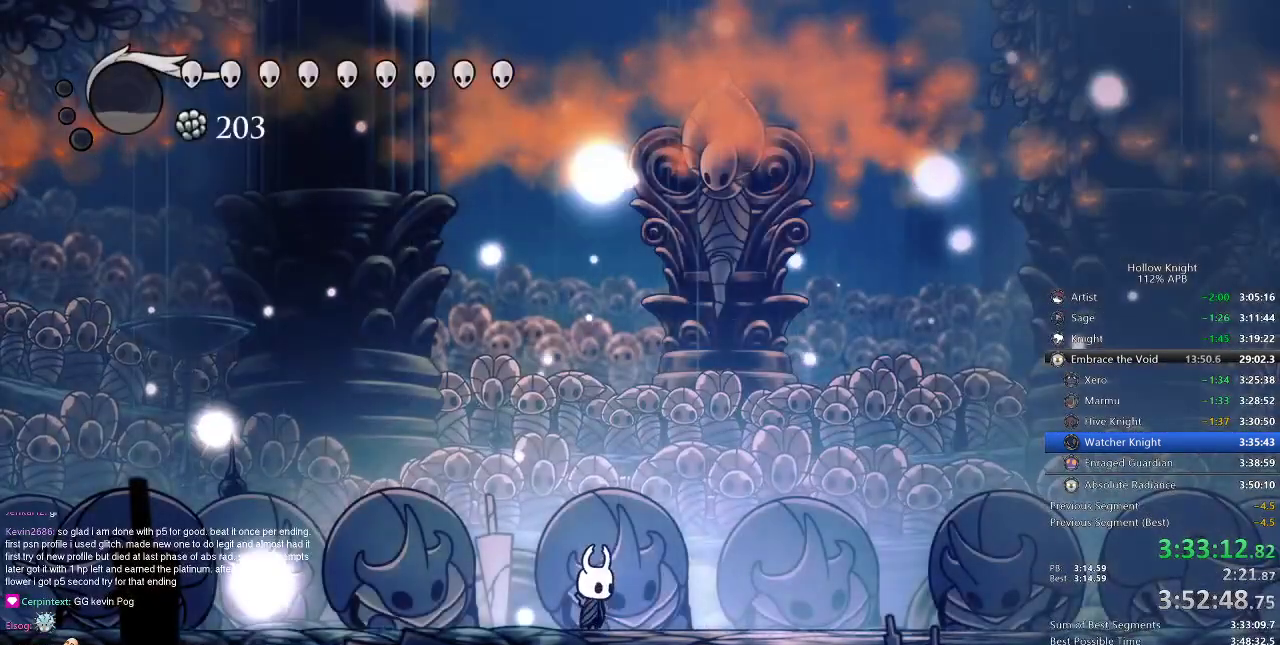
{"keys": ["nail"], "events": []}
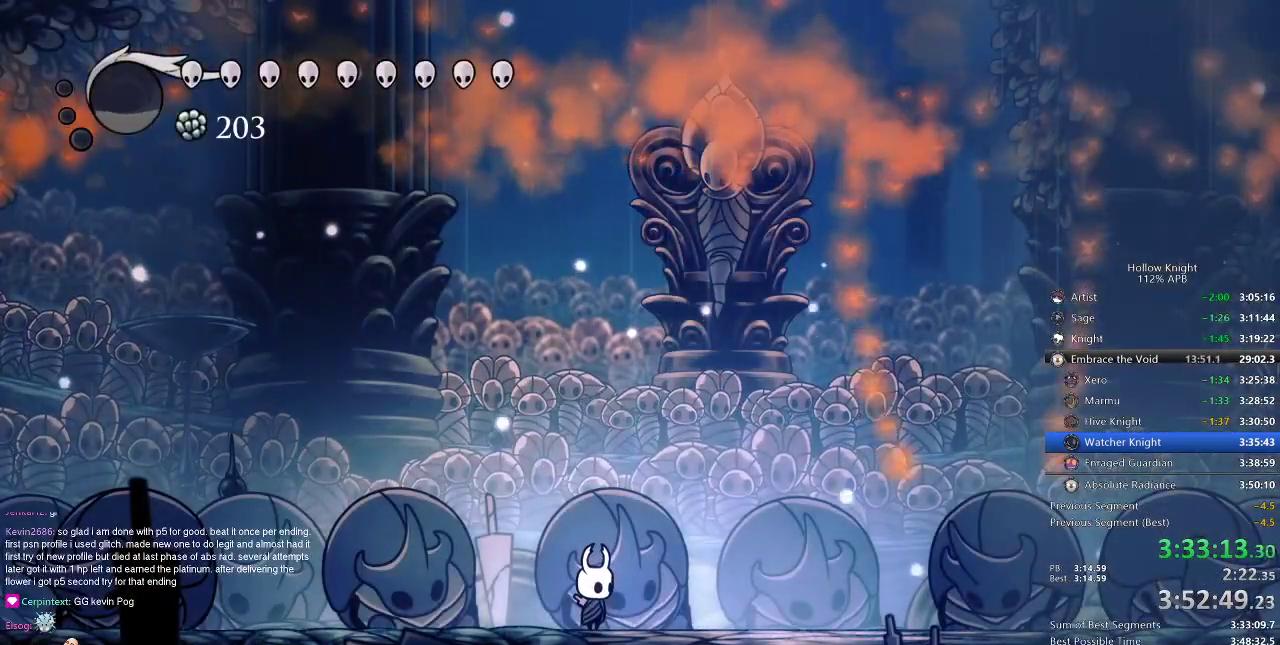
{"keys": ["nail", "right"], "events": [[34, "right", "down"]]}
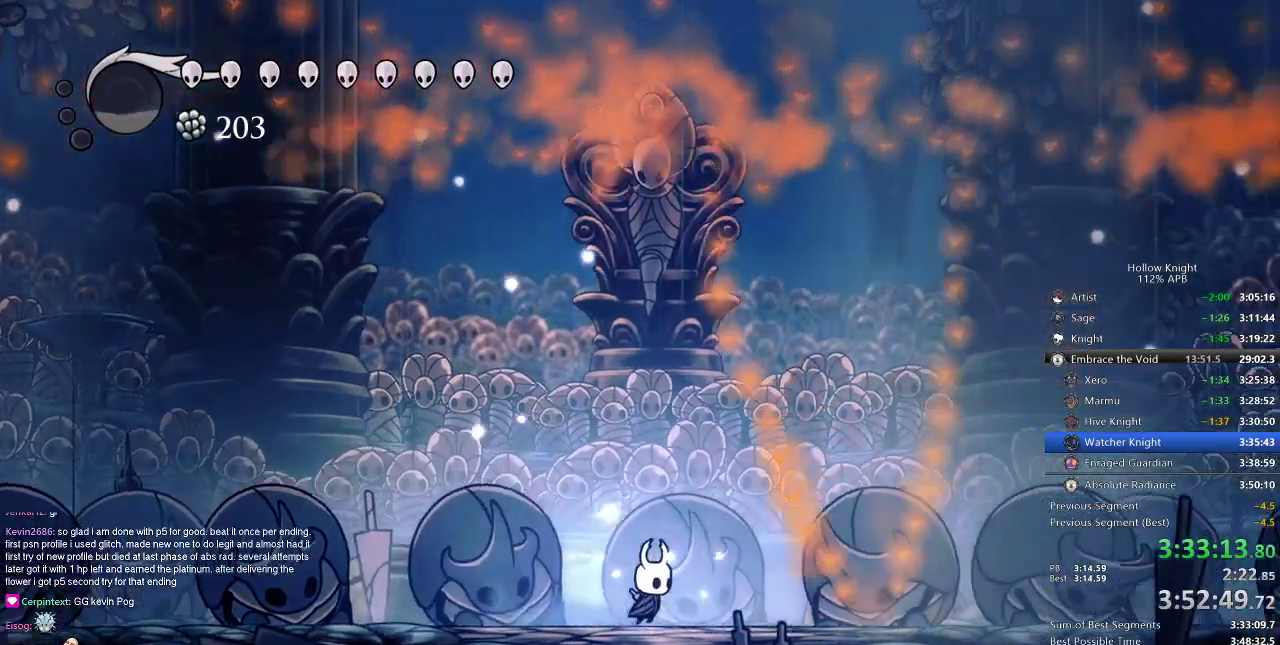
{"keys": ["nail"], "events": [[200, "right", "up"]]}
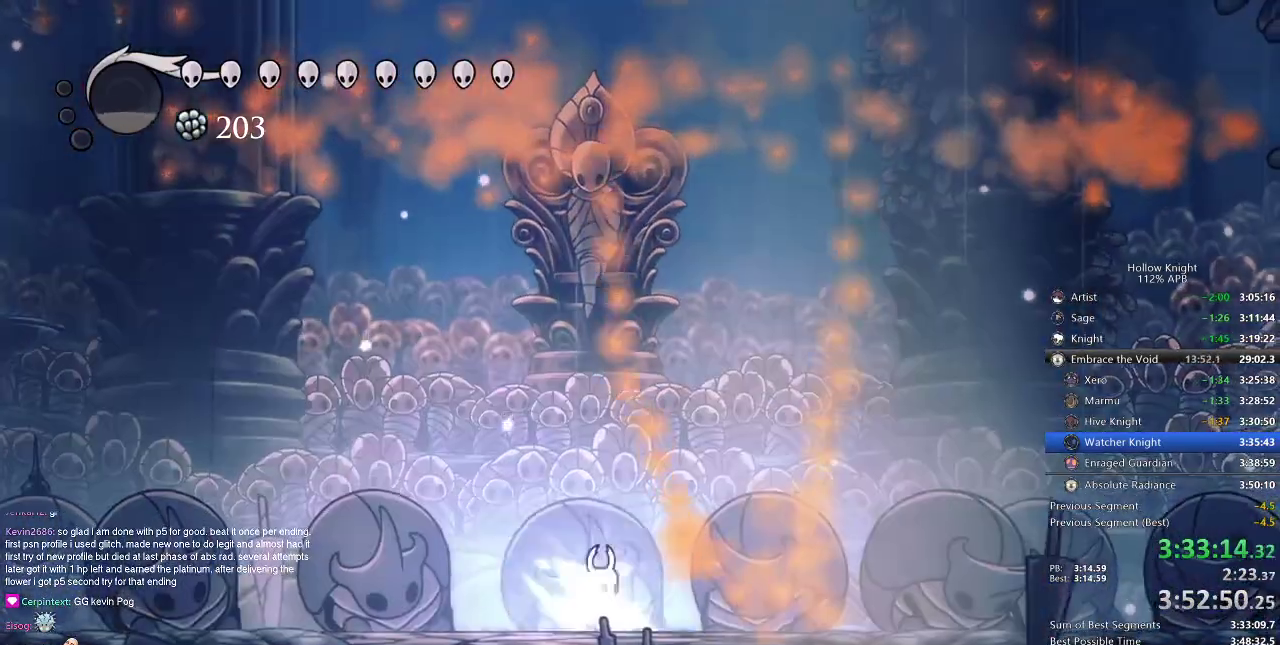
{"keys": ["nail"], "events": []}
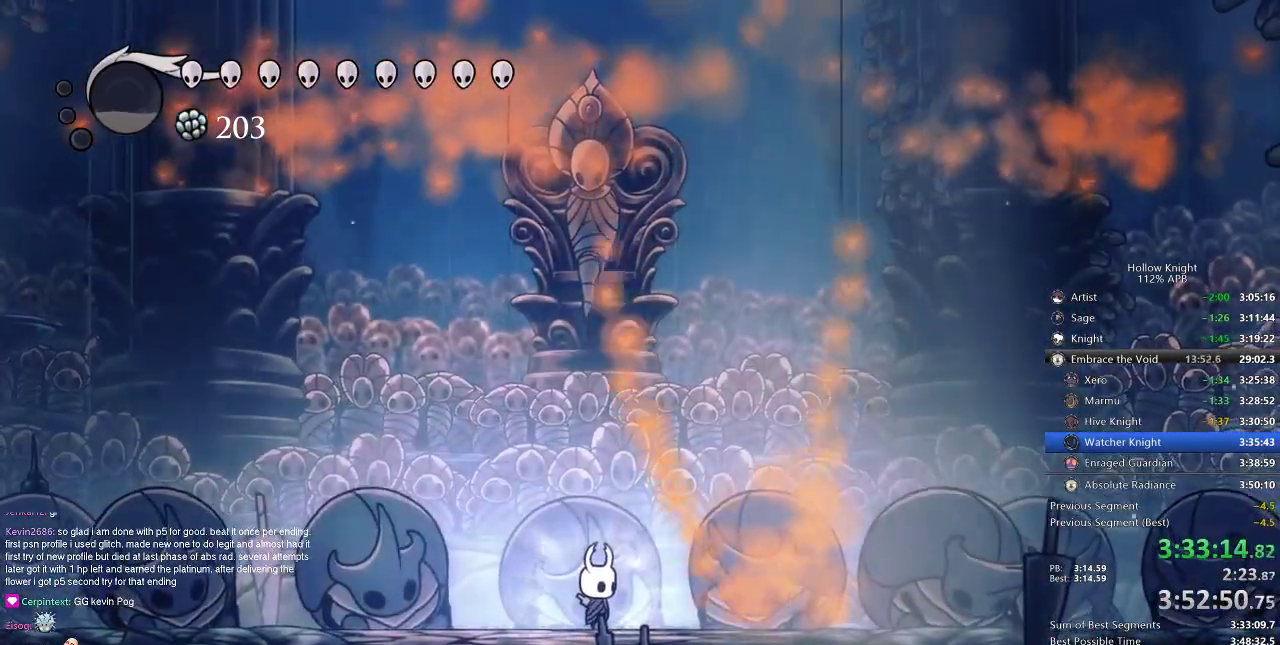
{"keys": ["nail"], "events": []}
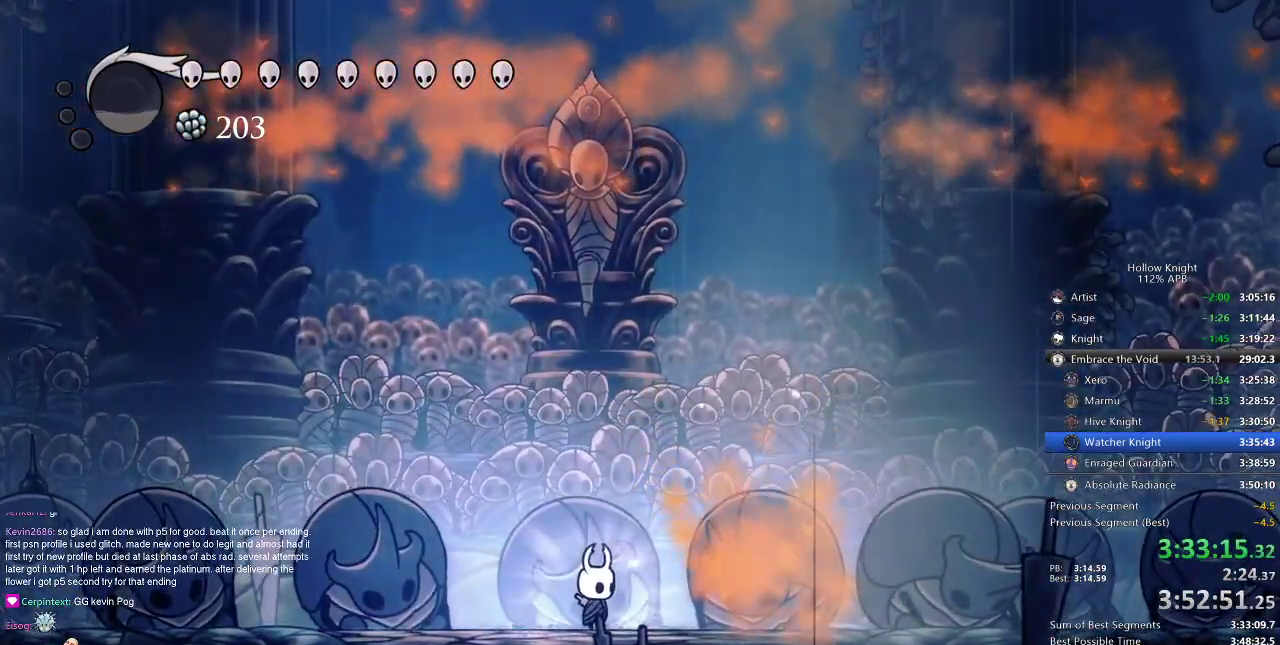
{"keys": ["left", "nail"], "events": [[184, "right", "down"], [284, "right", "up"], [467, "left", "down"]]}
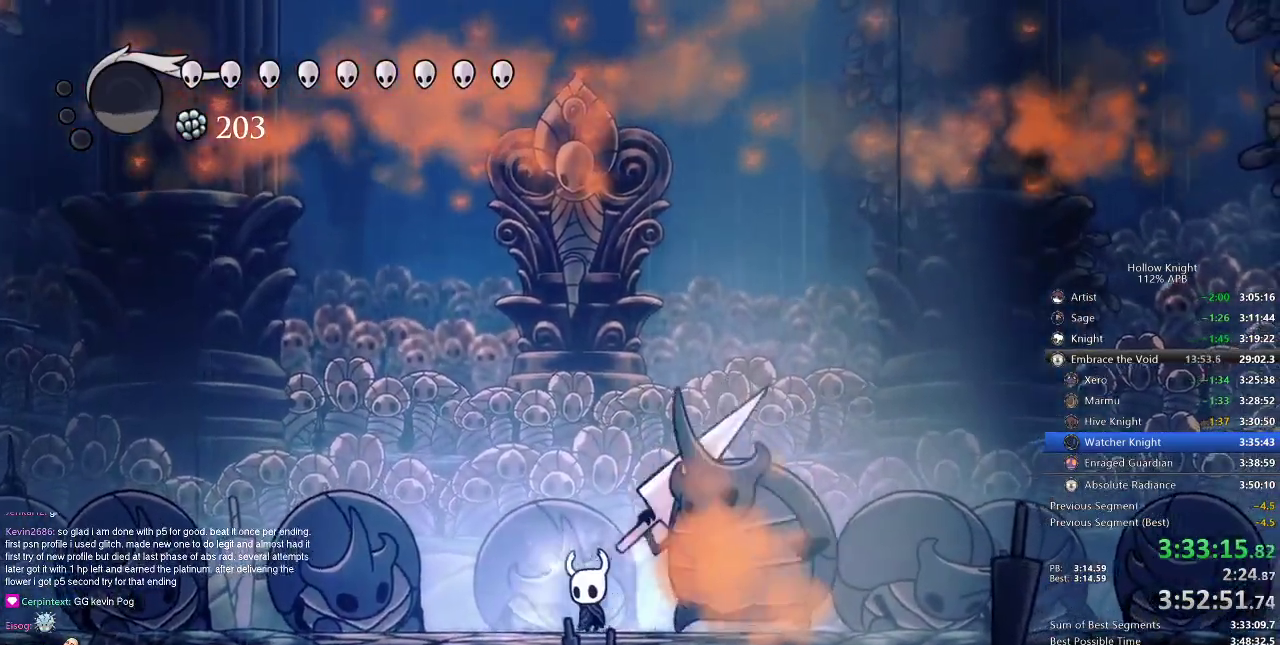
{"keys": ["nail"], "events": [[83, "left", "up"], [117, "right", "down"], [217, "right", "up"]]}
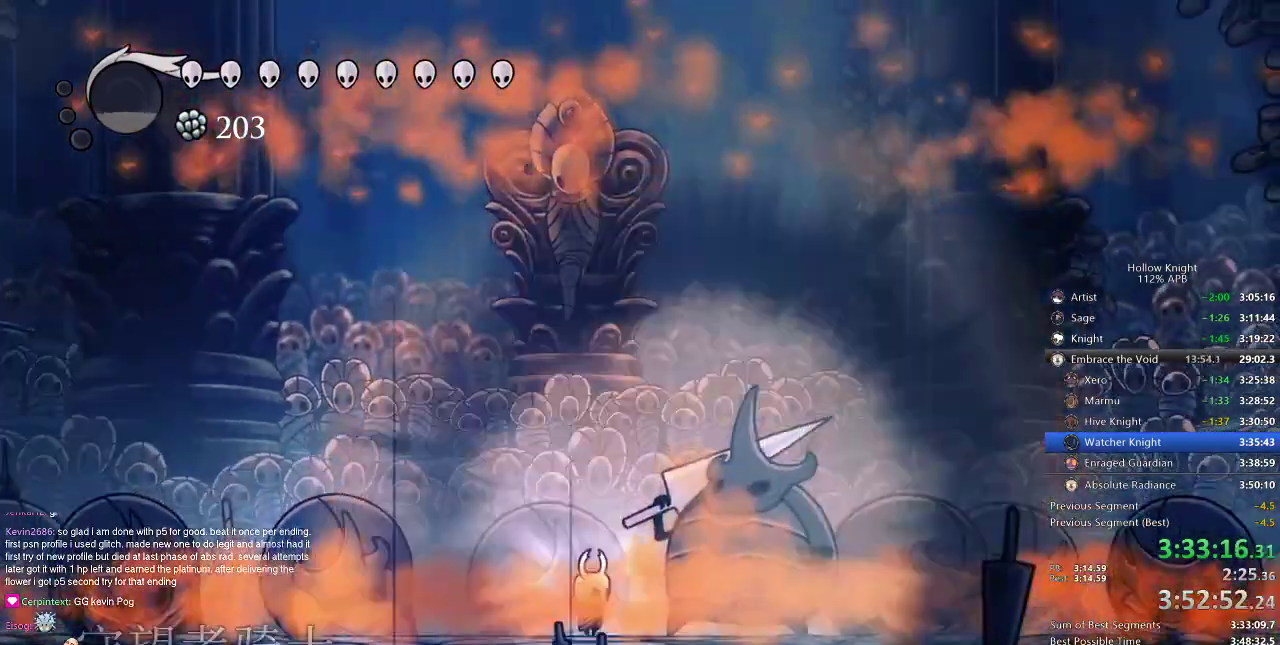
{"keys": [], "events": [[501, "nail", "up"]]}
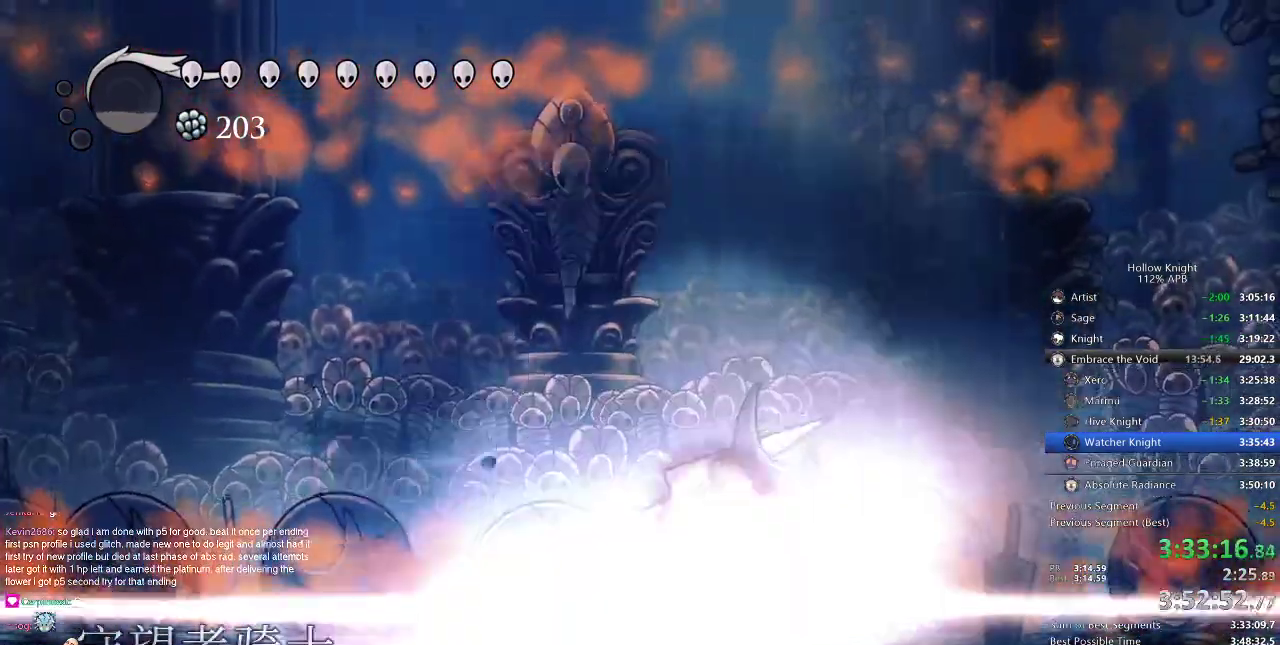
{"keys": [], "events": [[384, "right", "down"], [484, "right", "up"]]}
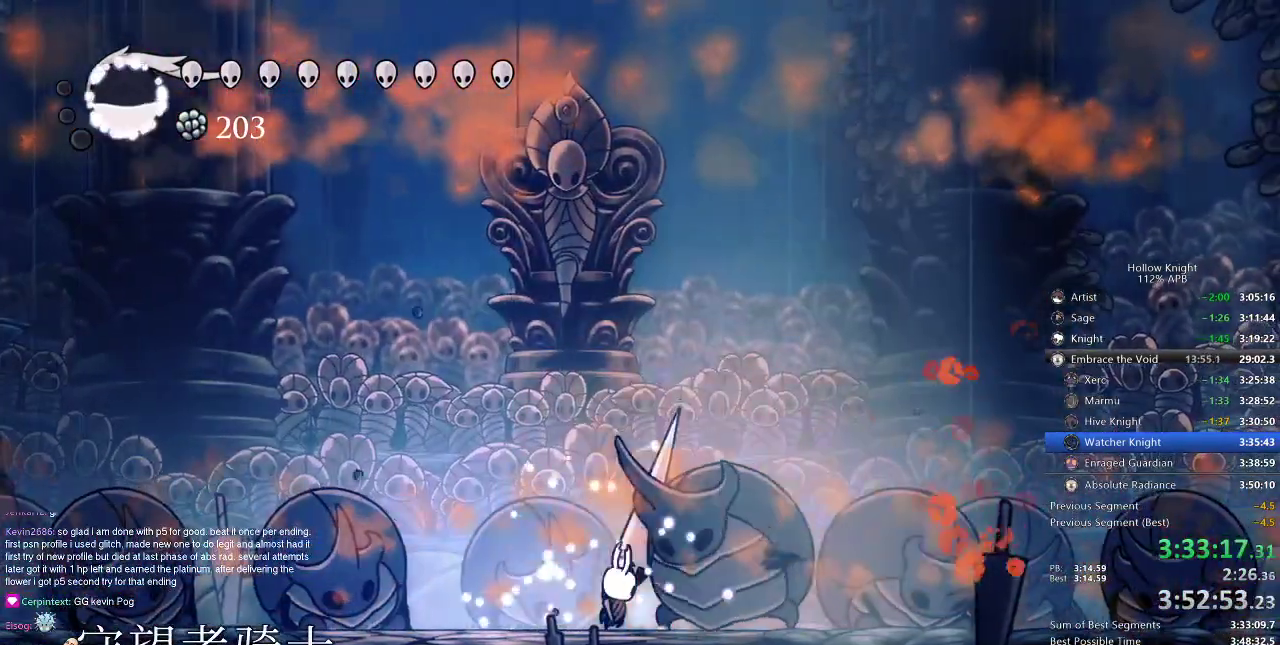
{"keys": ["right"], "events": [[17, "nail", "down"], [84, "nail", "up"], [267, "nail", "down"], [317, "right", "down"], [367, "nail", "up"], [367, "right", "up"], [501, "right", "down"]]}
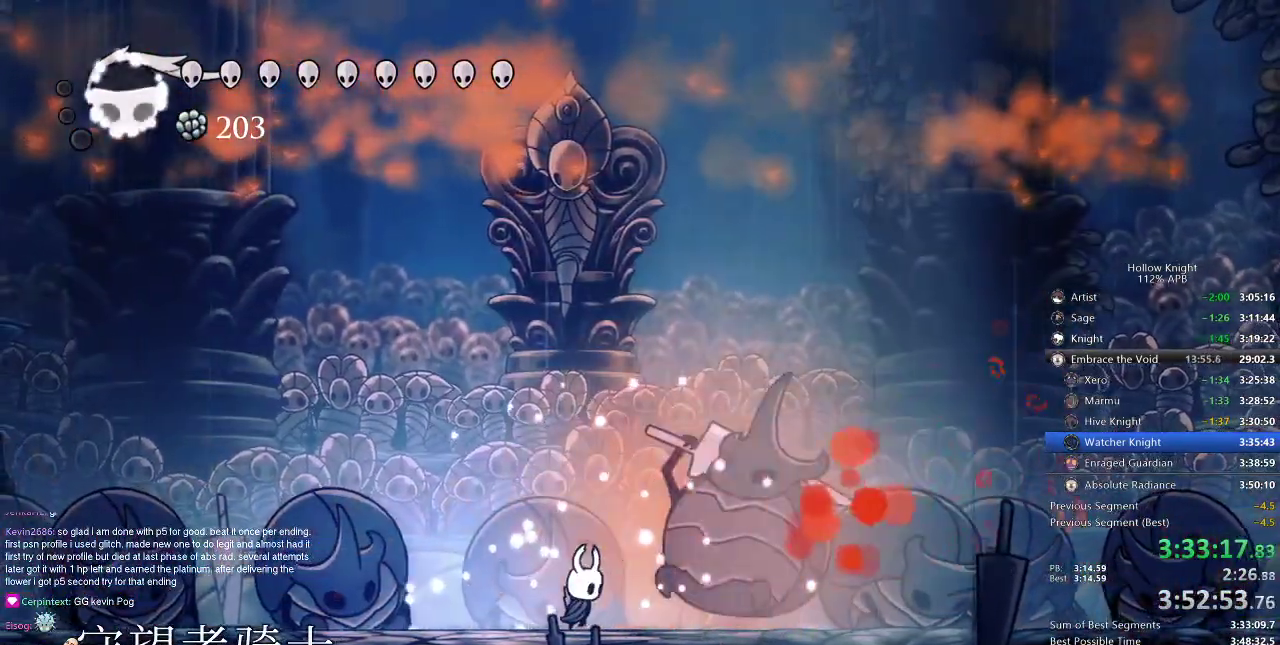
{"keys": ["left"], "events": [[83, "nail", "down"], [183, "nail", "up"], [283, "right", "up"], [500, "left", "down"]]}
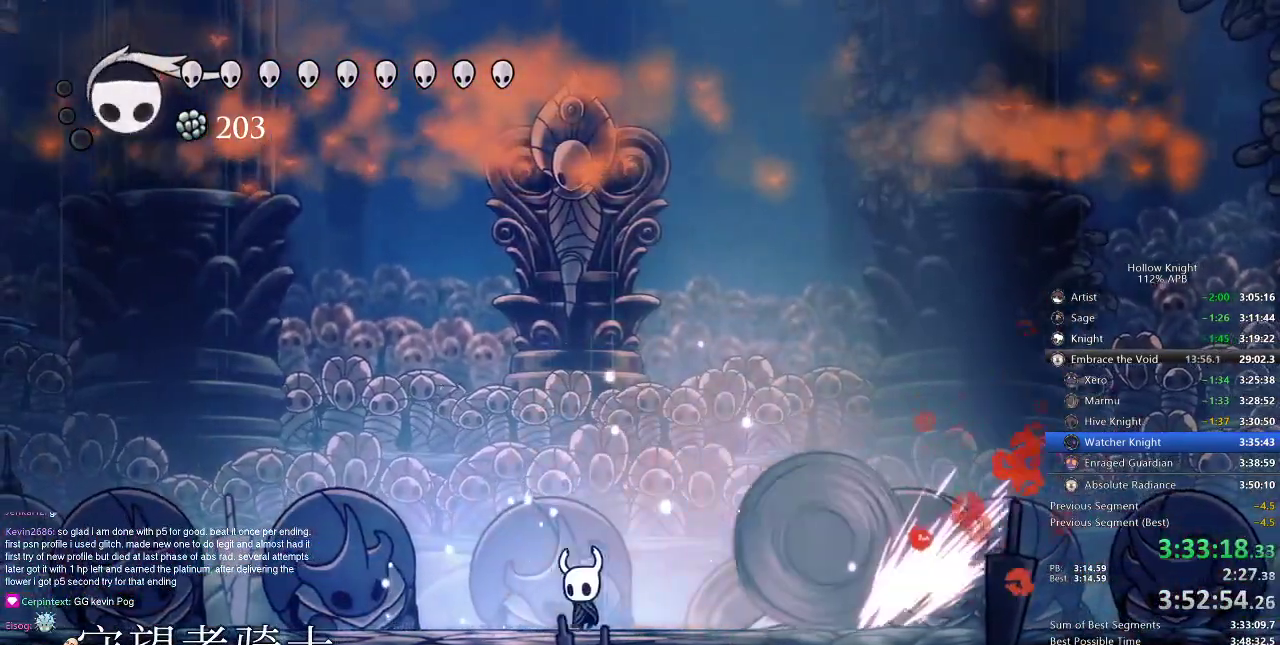
{"keys": ["left"], "events": [[100, "jump", "down"], [501, "jump", "up"]]}
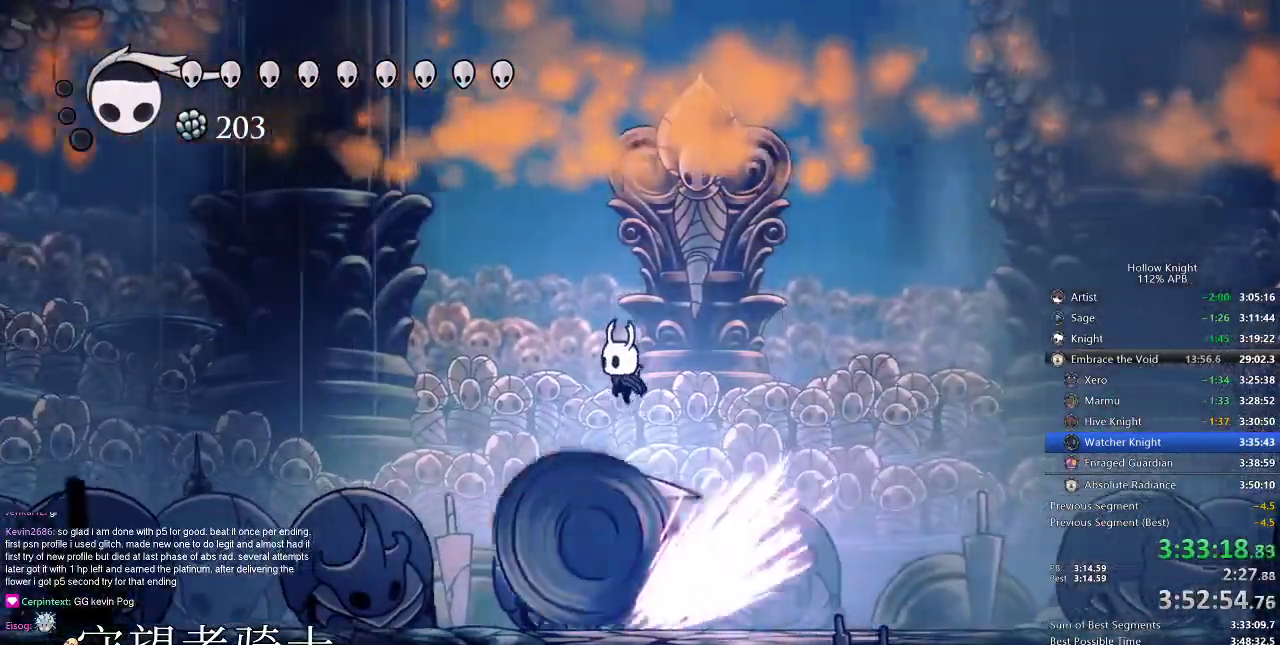
{"keys": ["left"], "events": [[300, "dash", "down"], [350, "dash", "up"]]}
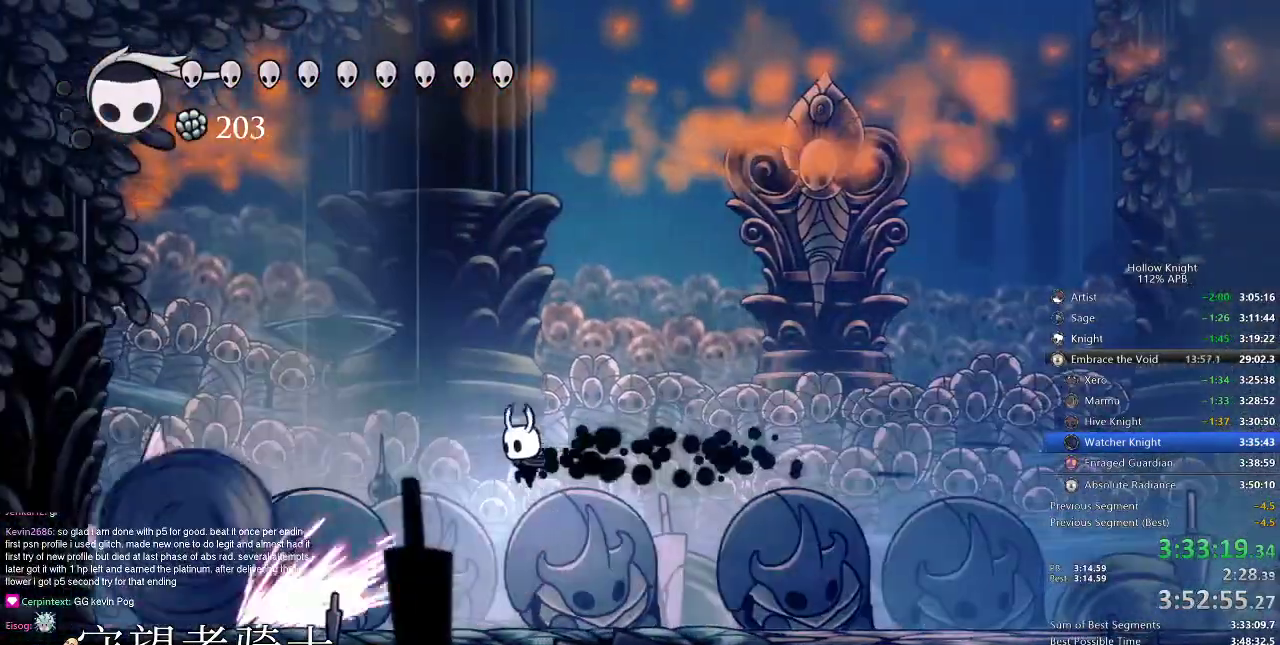
{"keys": [], "events": [[317, "nail", "down"], [417, "left", "up"], [417, "nail", "up"]]}
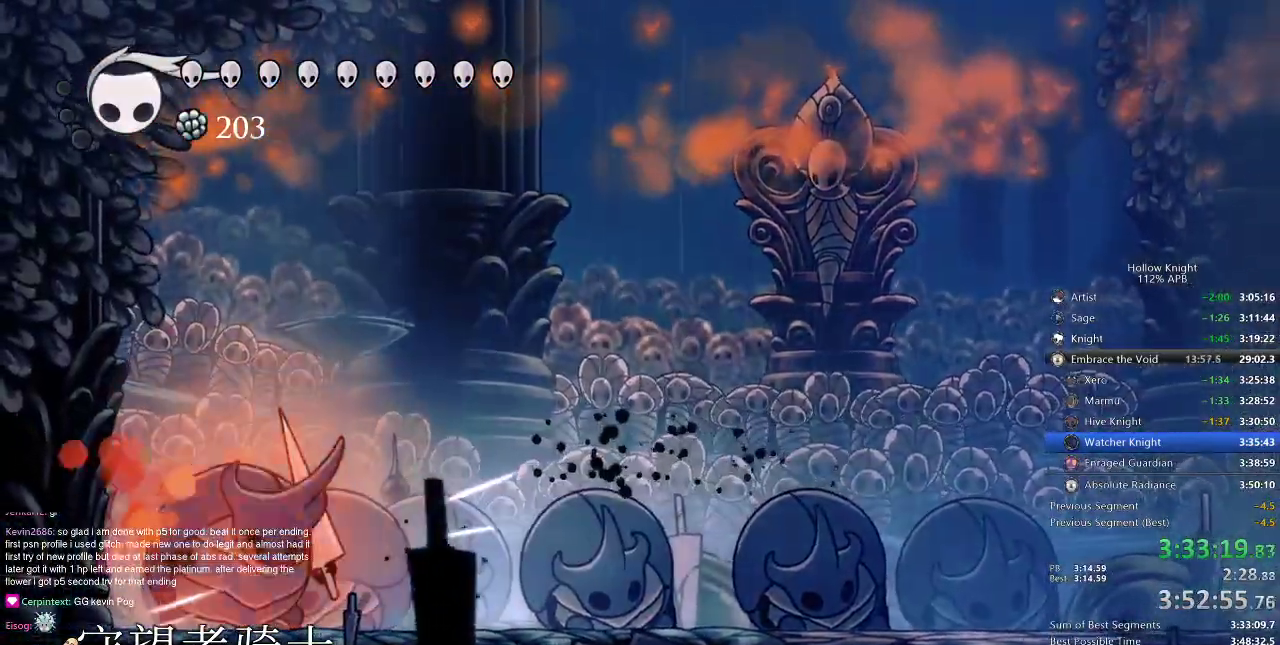
{"keys": ["left"], "events": [[17, "left", "down"], [100, "nail", "down"], [200, "nail", "up"], [400, "nail", "down"], [467, "nail", "up"]]}
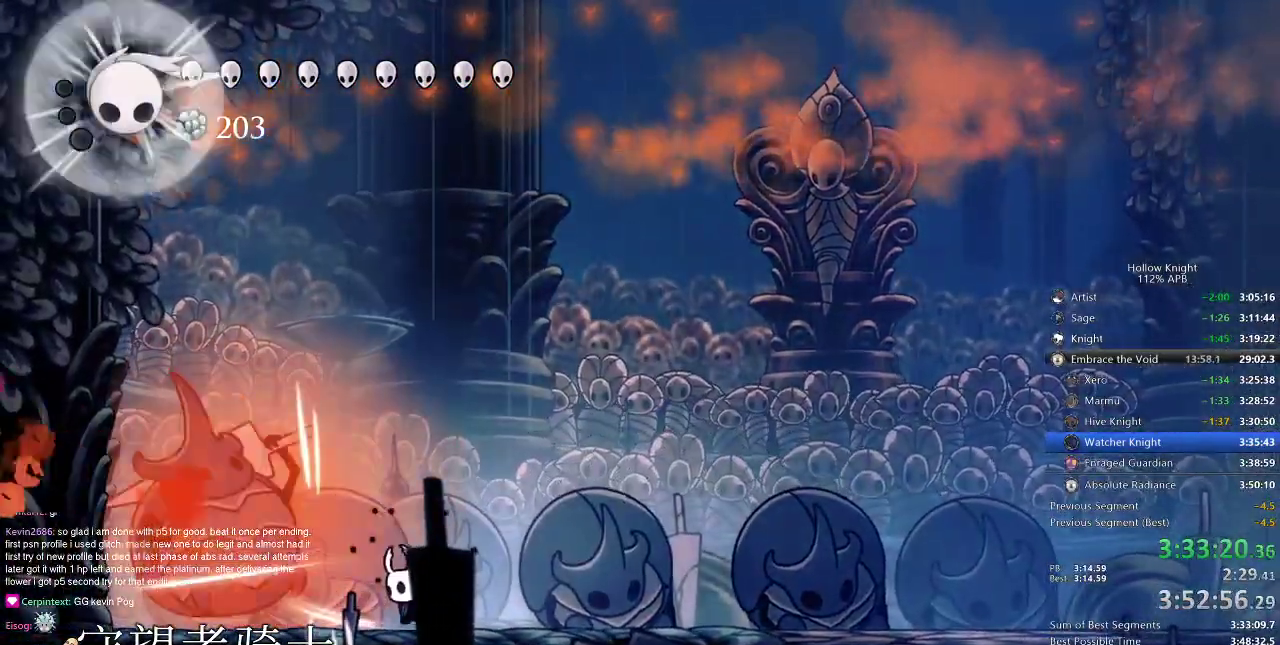
{"keys": ["right"], "events": [[217, "nail", "down"], [301, "left", "up"], [301, "nail", "up"], [384, "right", "down"]]}
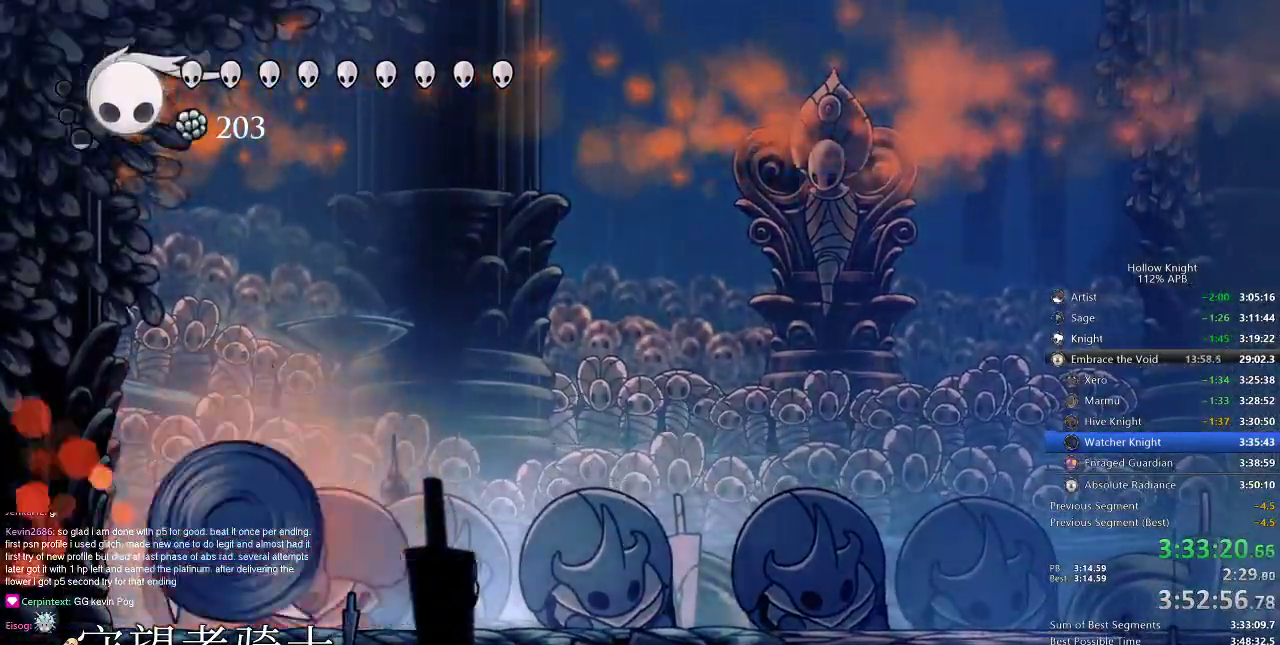
{"keys": [], "events": [[150, "right", "up"], [150, "up", "down"], [200, "spell", "down"], [283, "spell", "up"], [350, "up", "up"]]}
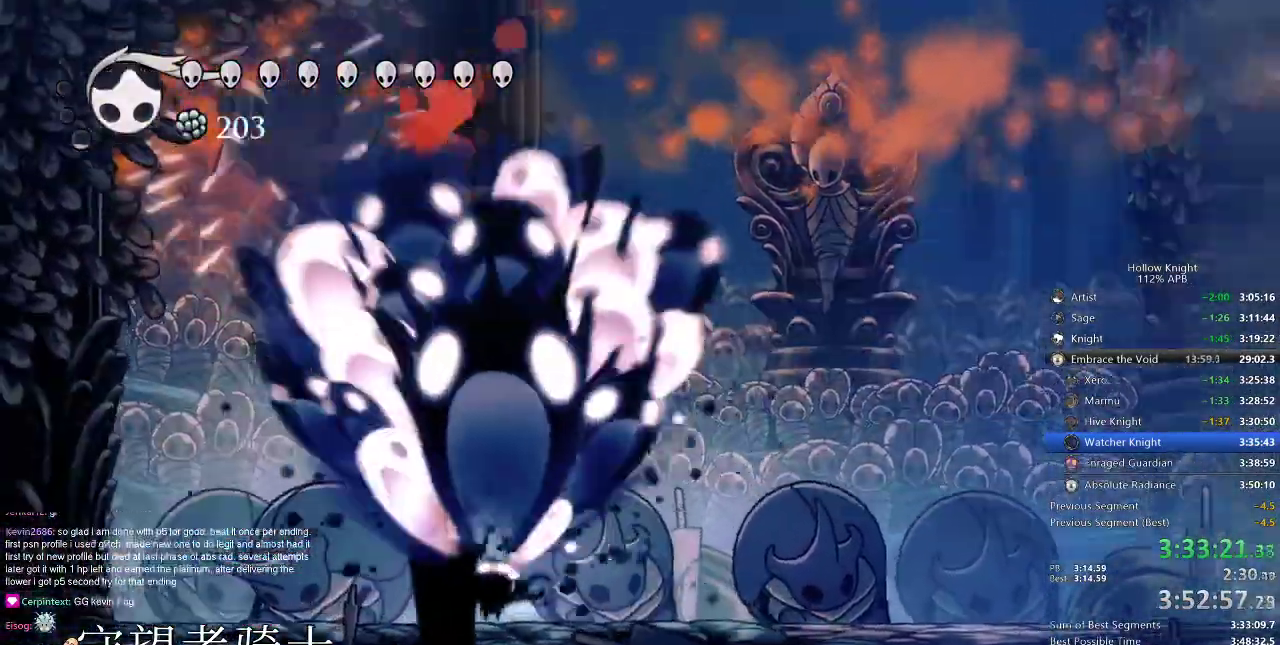
{"keys": ["right"], "events": [[67, "right", "down"]]}
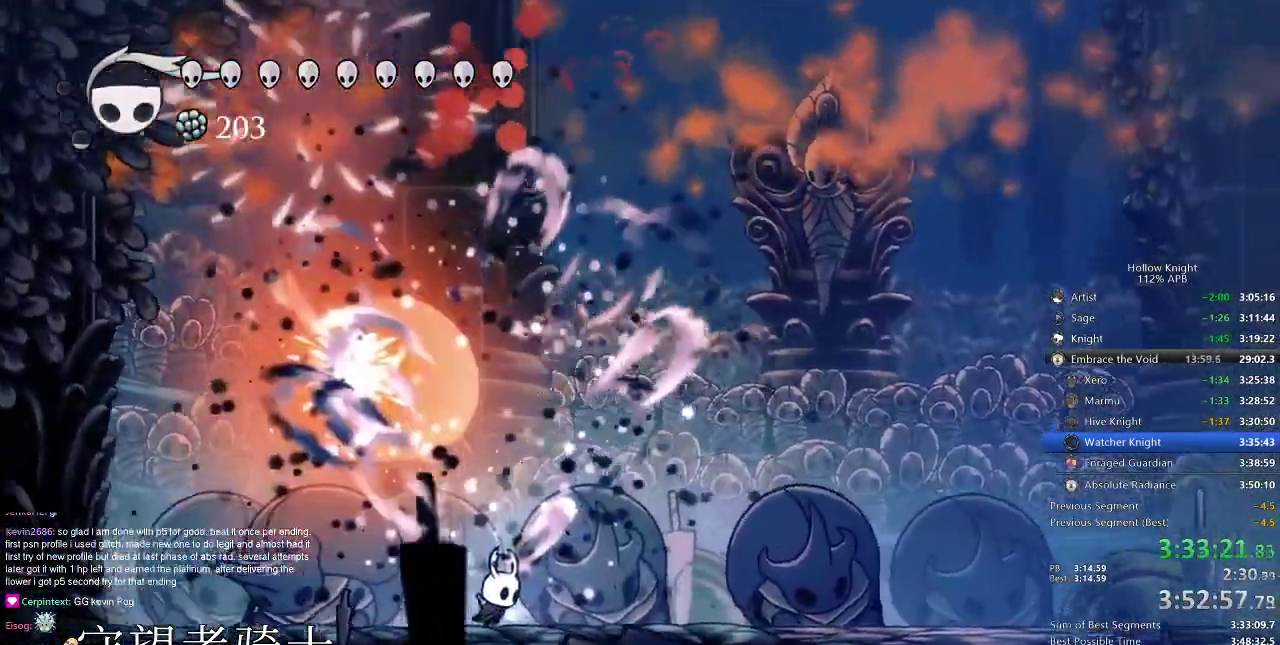
{"keys": ["dash", "right"], "events": [[400, "dash", "down"]]}
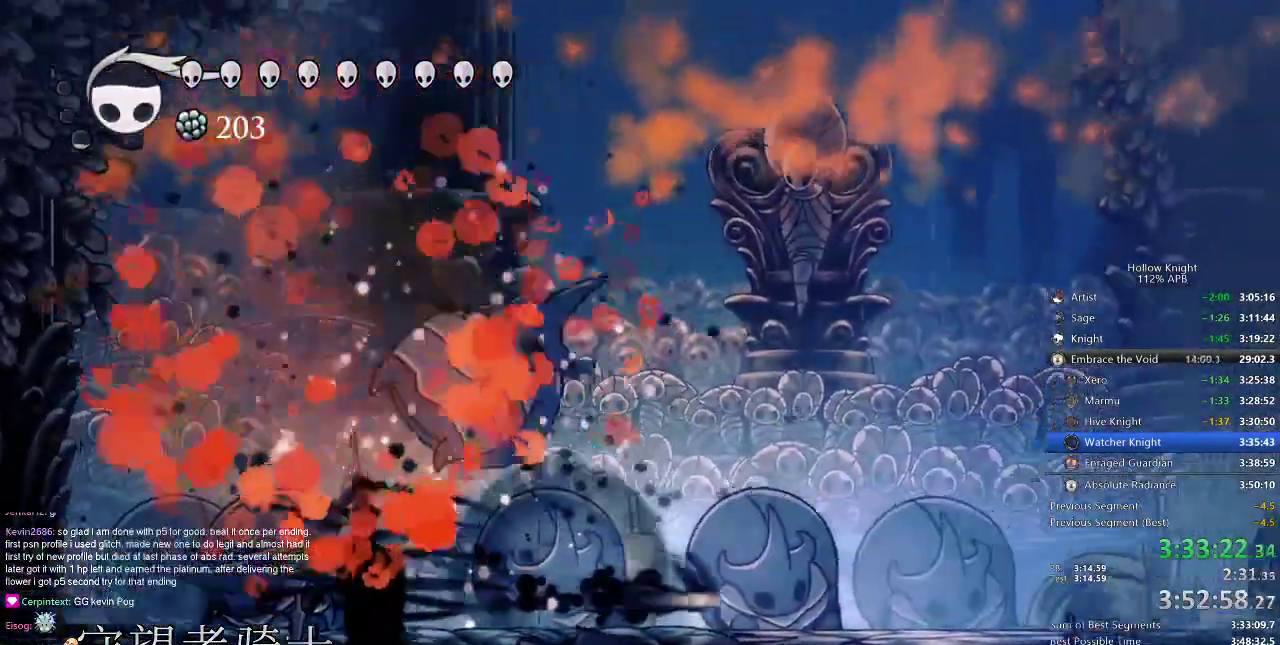
{"keys": ["right"], "events": [[67, "dash", "up"]]}
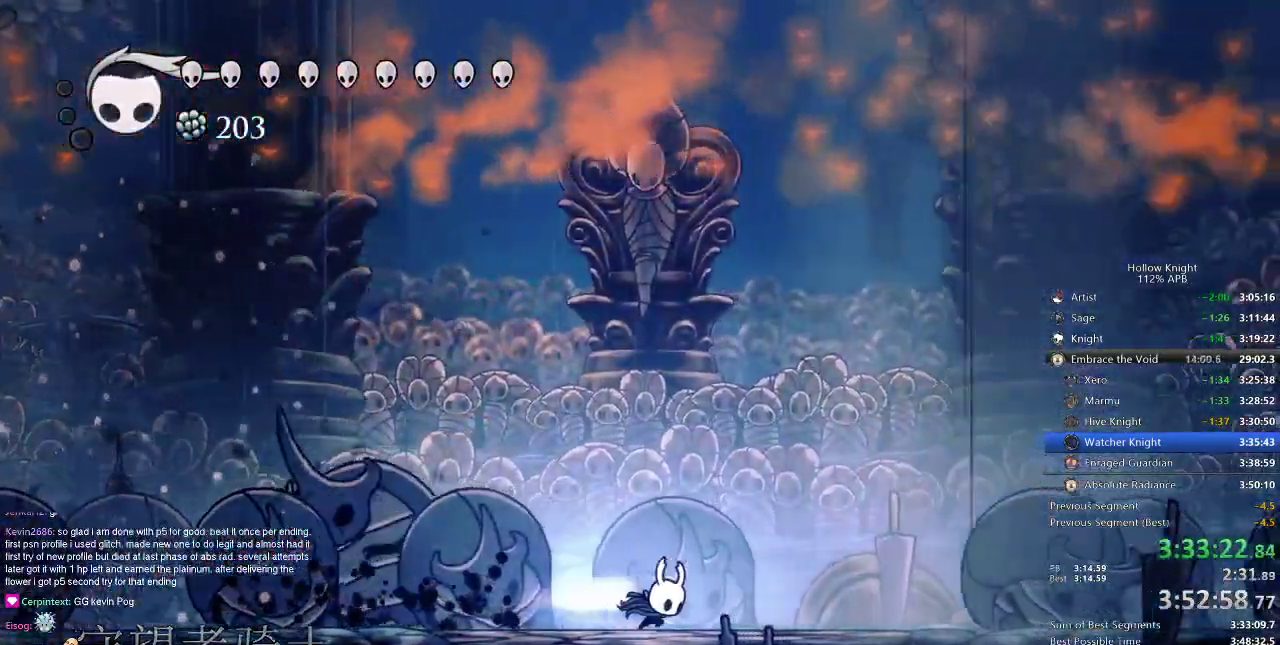
{"keys": ["right"], "events": [[17, "dash", "down"], [133, "dash", "up"]]}